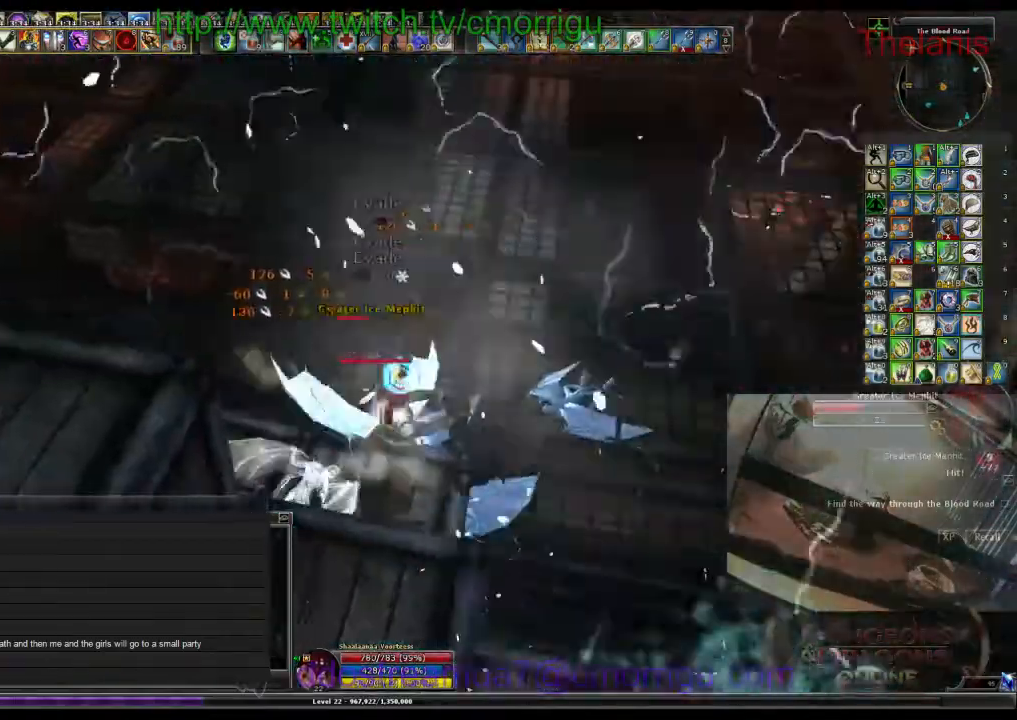
Gameplay with keyboard; each line is a JSON object with the keys held at the frame after it. "events" lists presses ("down") and releases ("up") of ".", "/", "0", "1", "2", "3", "4", "5", "6", "7", "8", "9", "a", "b", "backslash", "backspace", "c", "caps_lock", "comma", "ctrl_l", "ctrl_r", "d", "e", "equals", "escape", "f", "f1", "f10", "f11", "f12", "f2", "f3", "f4", "f5", "f6", "f7", "f8", "f9", "g", "h", "i", "j", "k", "l", "lbracket", "m", "minus", "n", "o", "p", "q", "quote", "r", "rbracket", "return", "s", "semicolon", "shift_l", "shift_r", "space", "t", "tab", "tilde", "u", "v", "w", "x", "y" and "z" between this image and that frame as [ms after this image, input, new state], when the widget could be followed in between. No other keys are recorded. Mouse input is not recorded.
{"keys": ["2"], "events": [[33, "1", "down"], [200, "1", "up"], [467, "2", "down"]]}
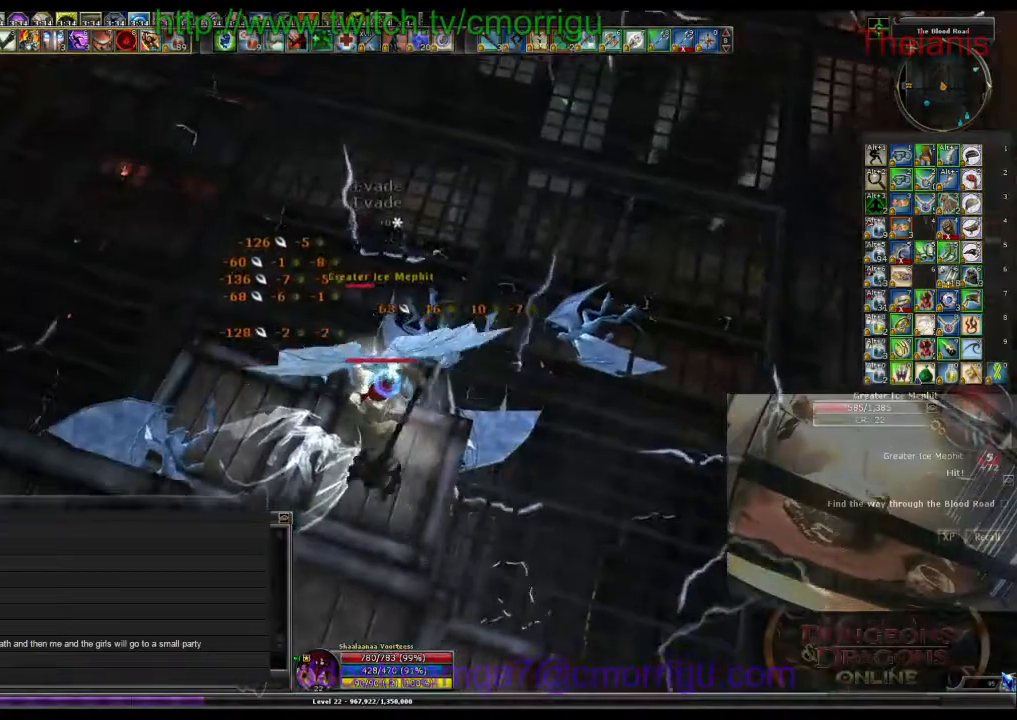
{"keys": [], "events": [[100, "2", "up"]]}
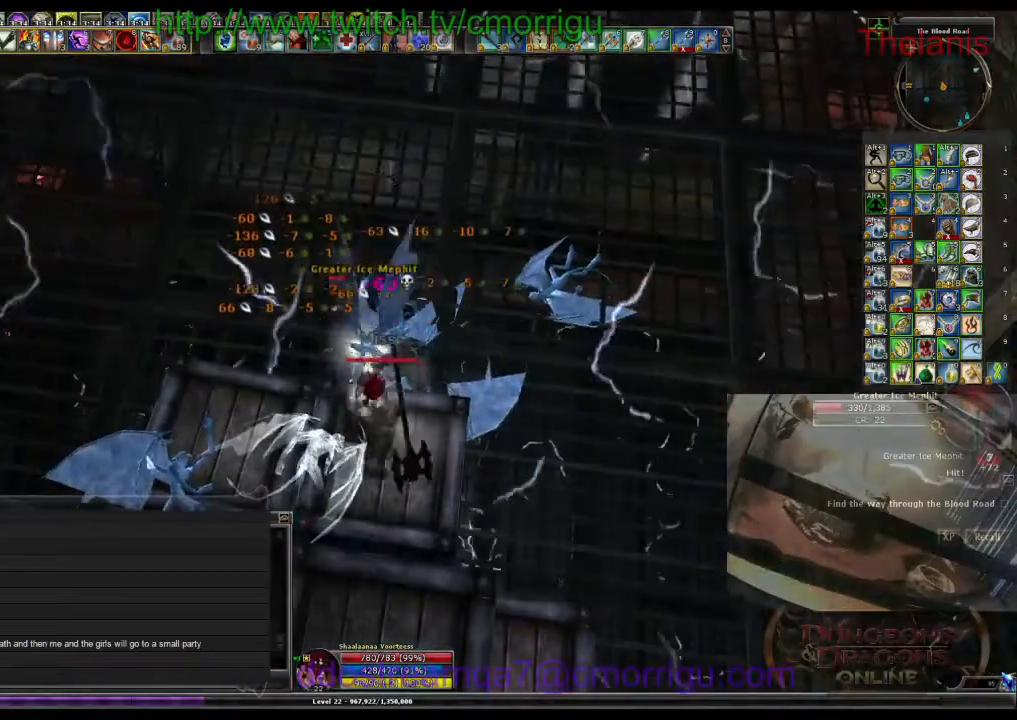
{"keys": [], "events": [[333, "a", "down"], [433, "a", "up"]]}
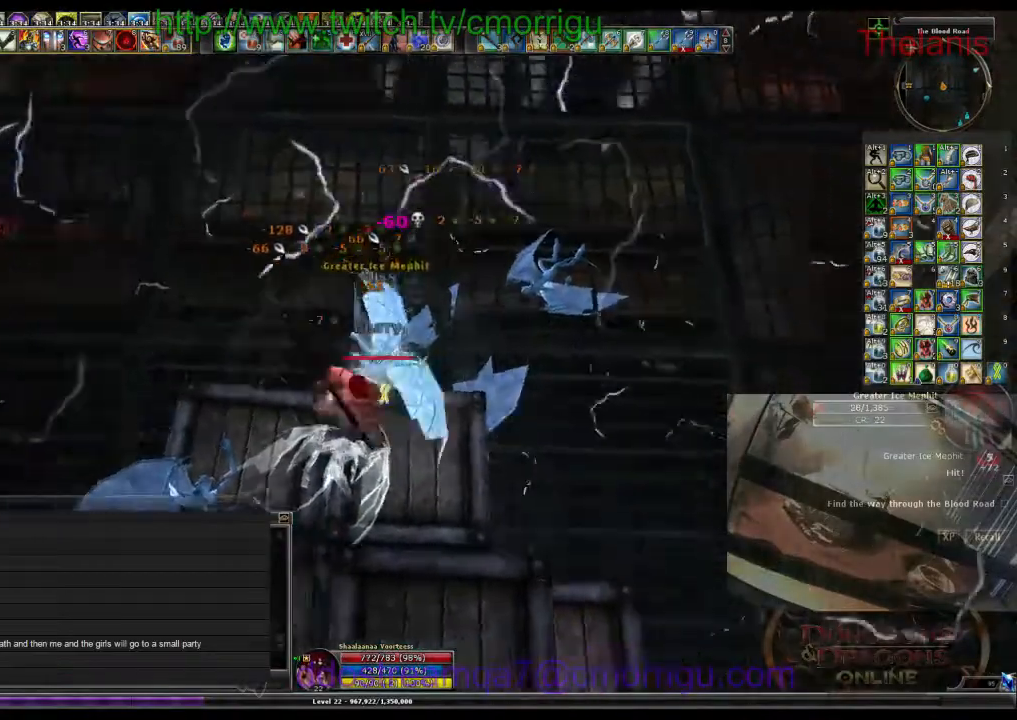
{"keys": ["d"], "events": [[500, "d", "down"]]}
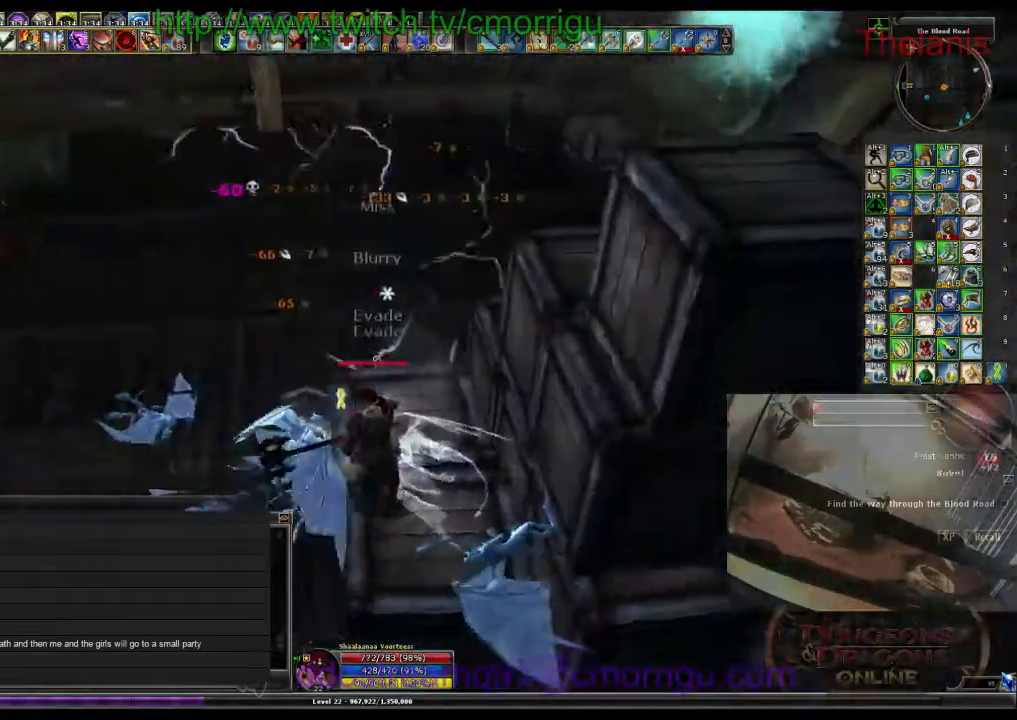
{"keys": ["w"], "events": [[133, "d", "up"], [500, "w", "down"]]}
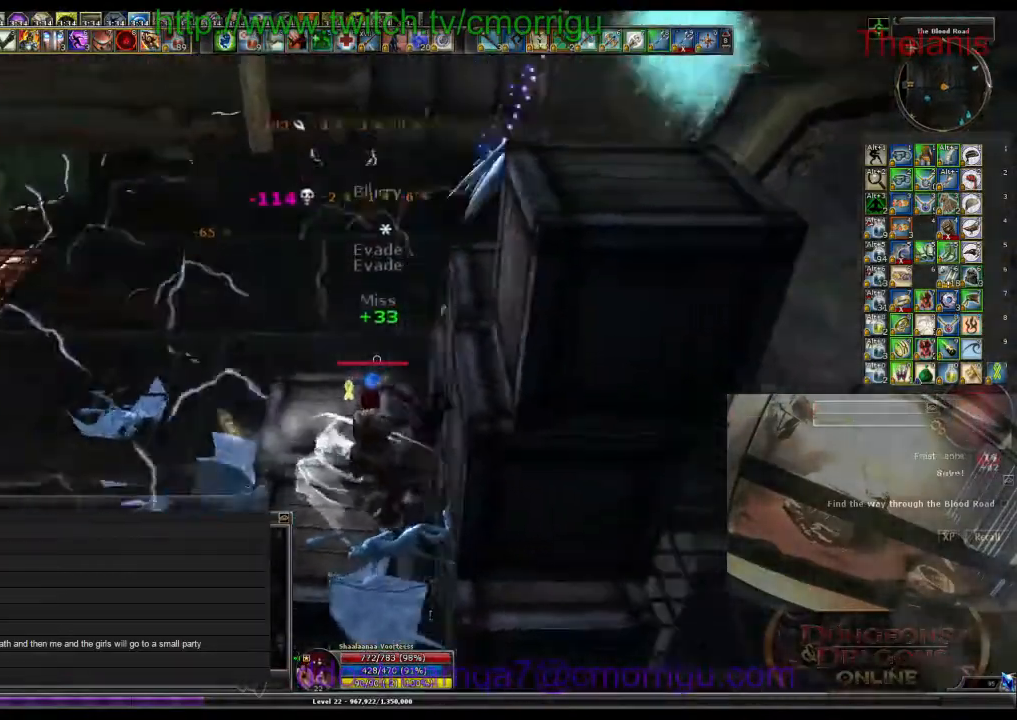
{"keys": ["space", "w"], "events": [[367, "space", "down"]]}
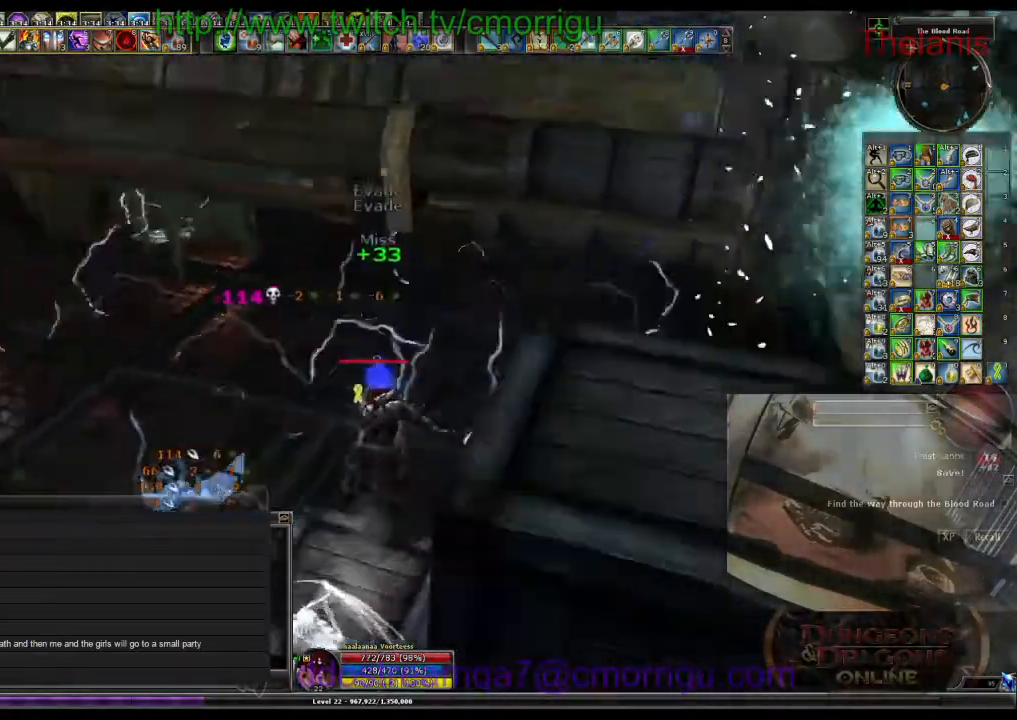
{"keys": ["space", "w"], "events": []}
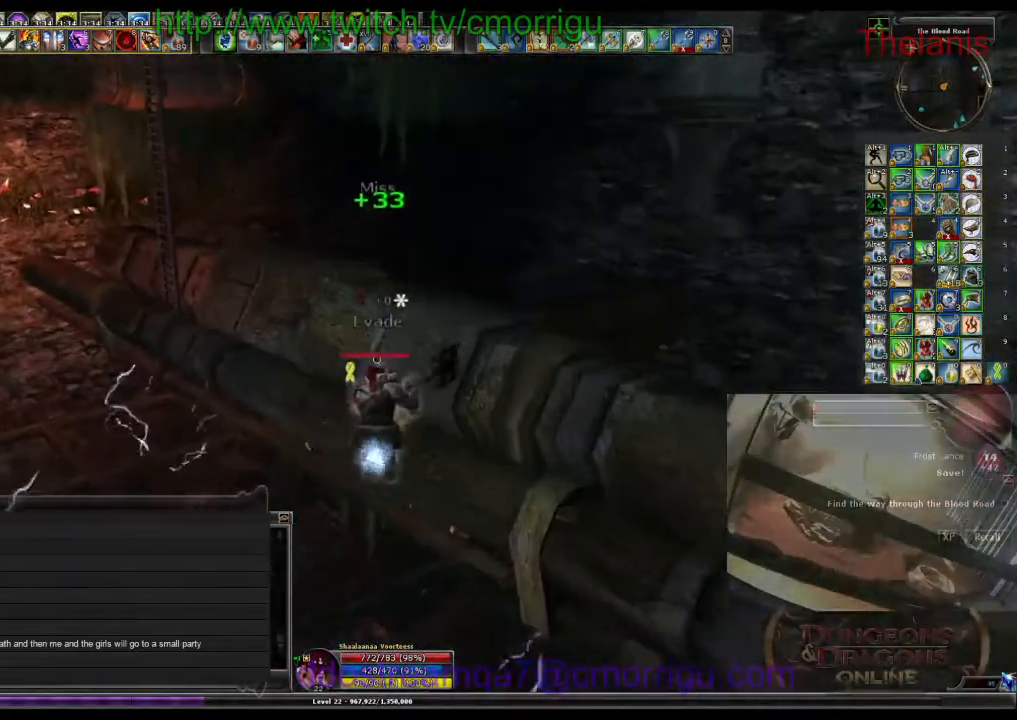
{"keys": ["w"], "events": [[333, "space", "up"]]}
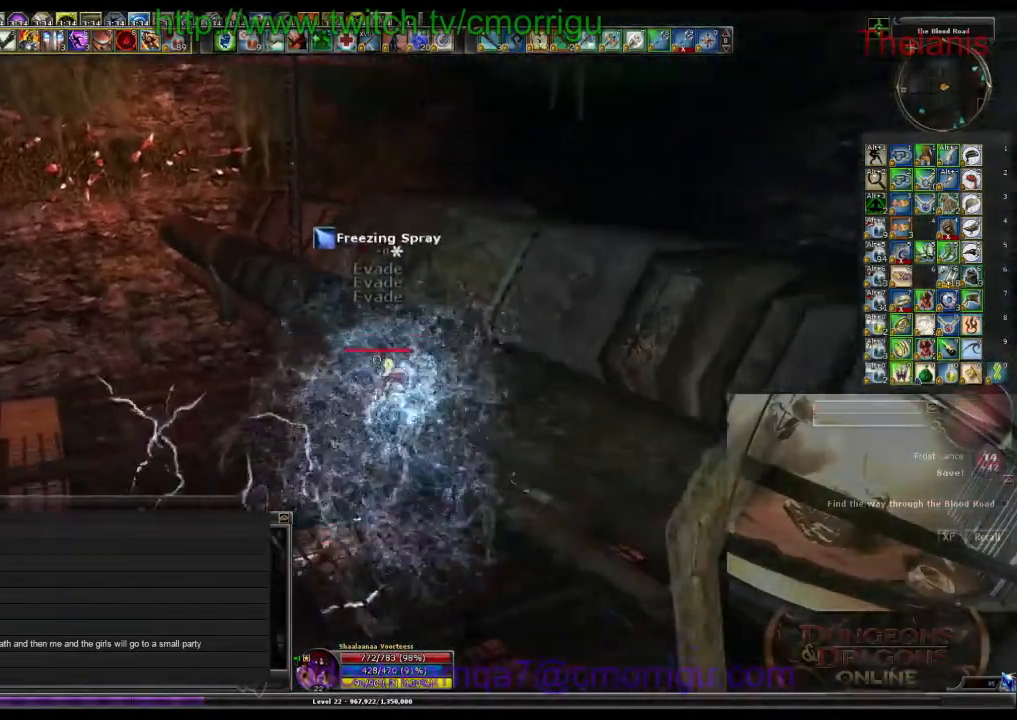
{"keys": ["w"], "events": []}
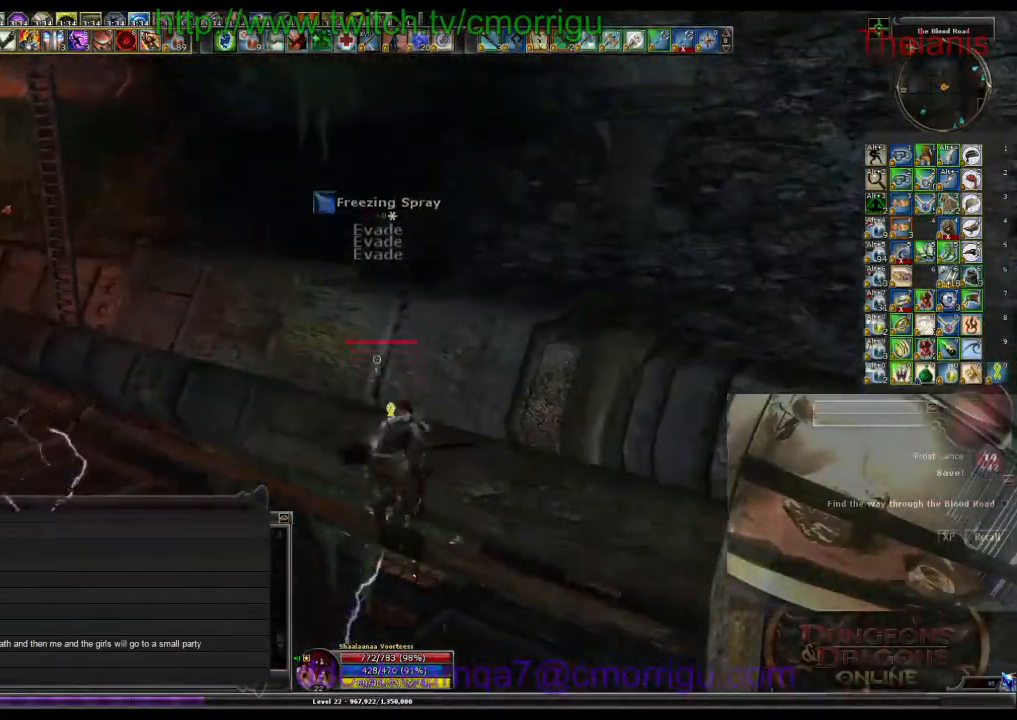
{"keys": ["w"], "events": []}
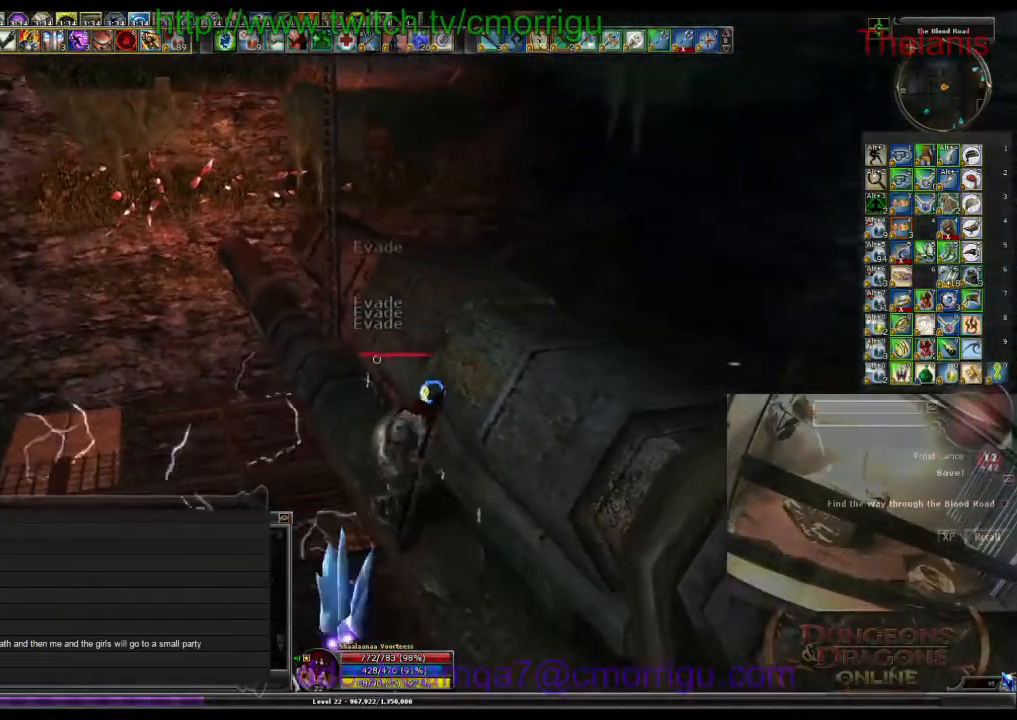
{"keys": ["w"], "events": []}
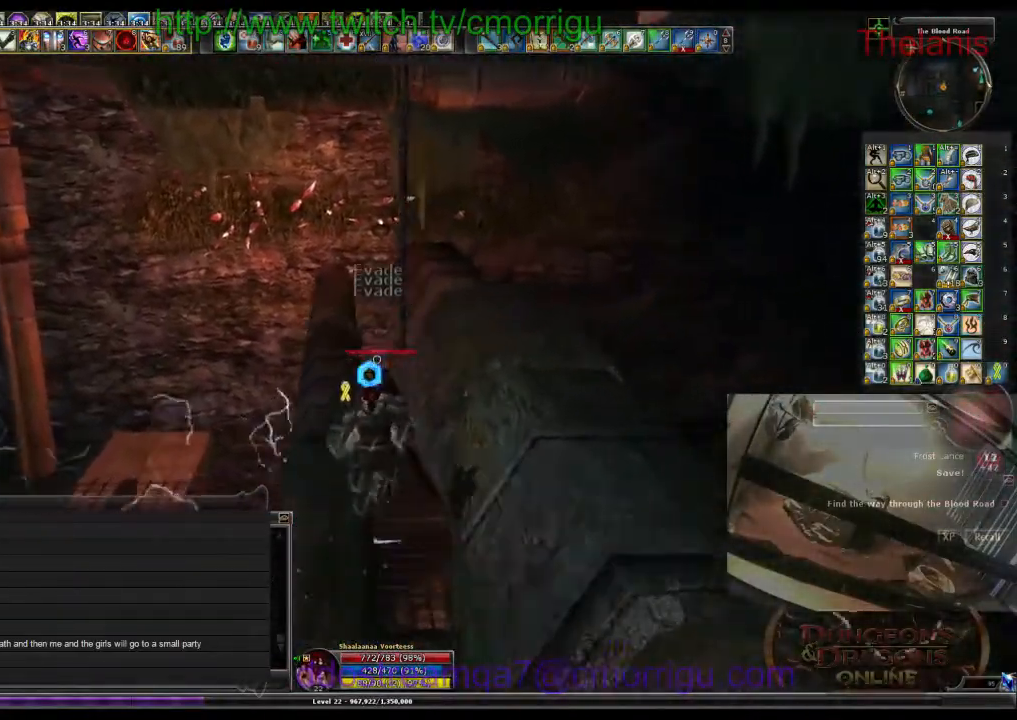
{"keys": ["w"], "events": []}
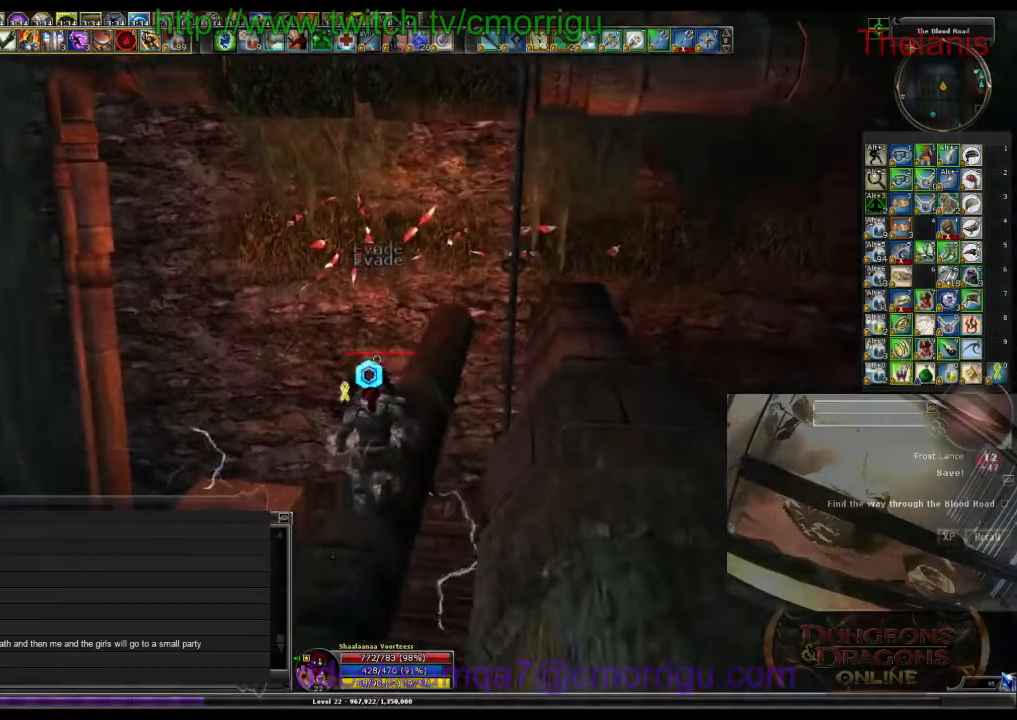
{"keys": [], "events": [[400, "w", "up"]]}
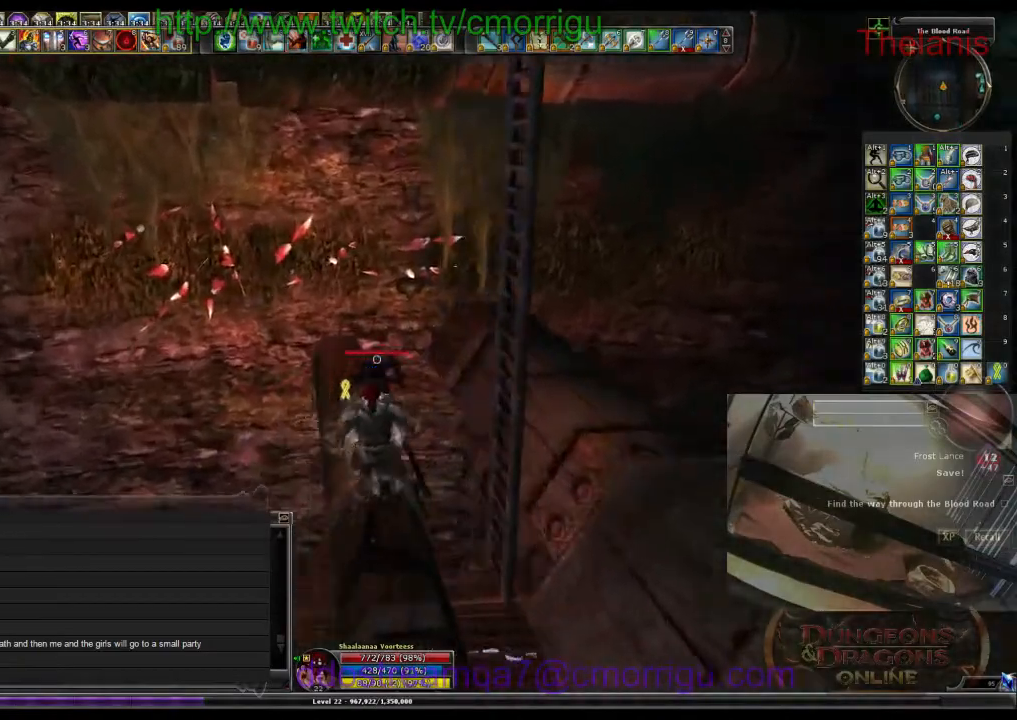
{"keys": [], "events": []}
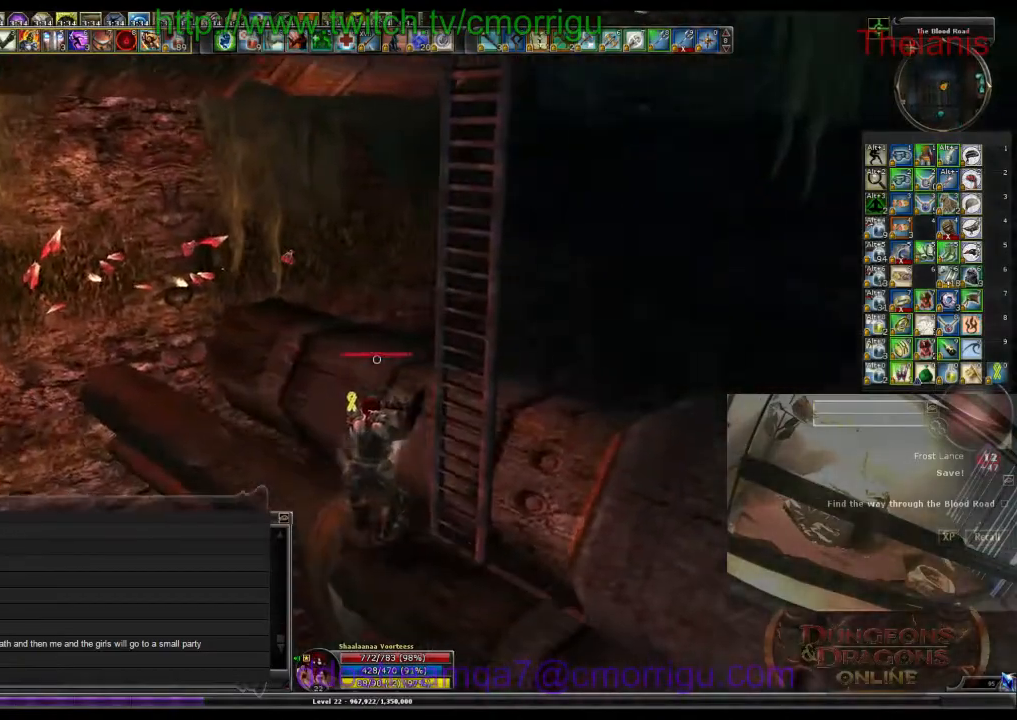
{"keys": [], "events": [[33, "equals", "down"], [133, "equals", "up"]]}
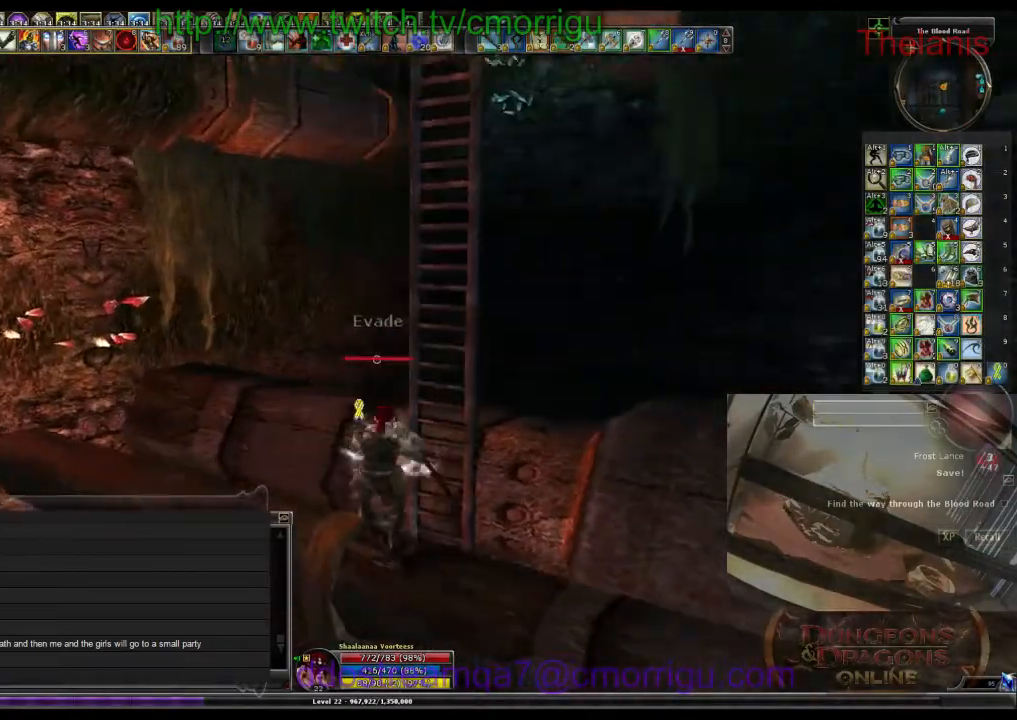
{"keys": [], "events": []}
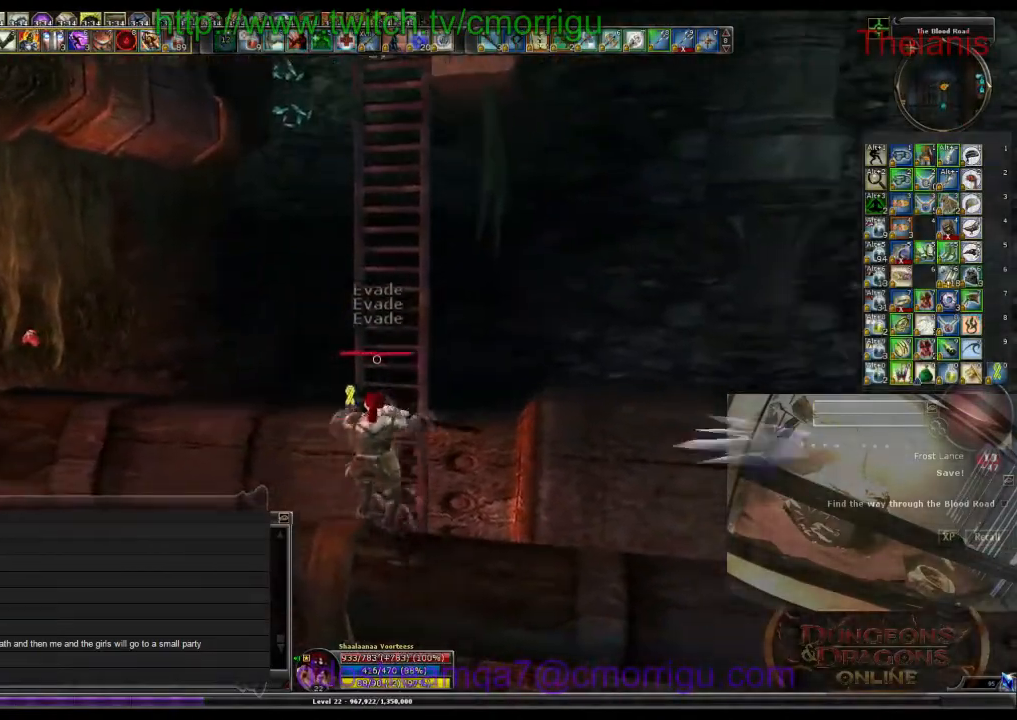
{"keys": ["space", "w"], "events": [[200, "w", "down"], [267, "space", "down"]]}
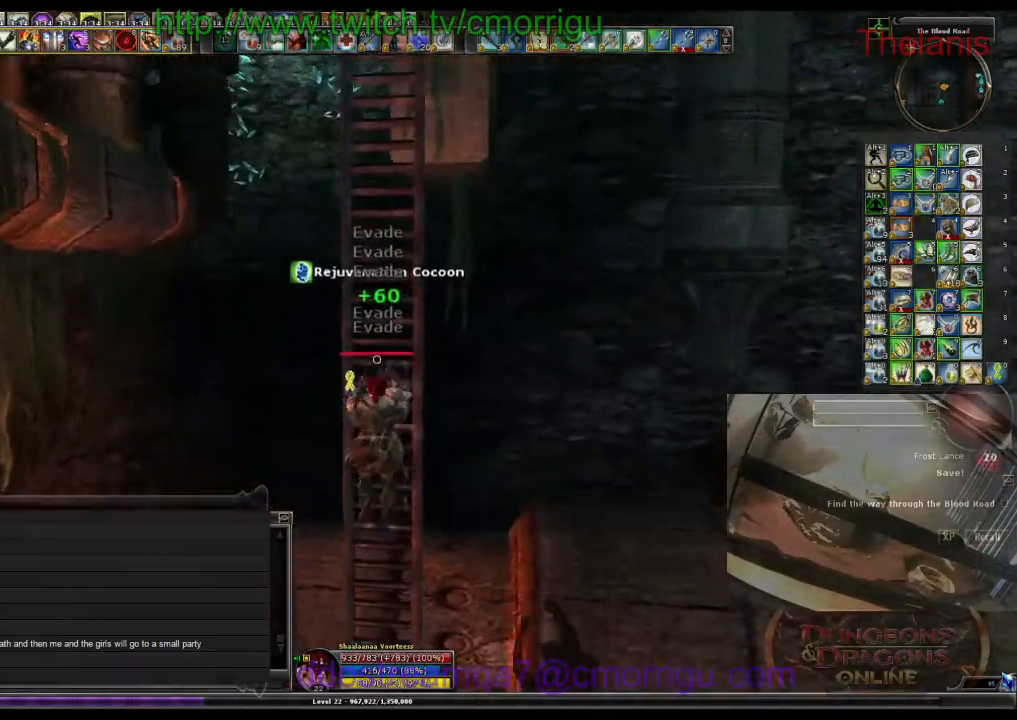
{"keys": ["w"], "events": [[233, "space", "up"]]}
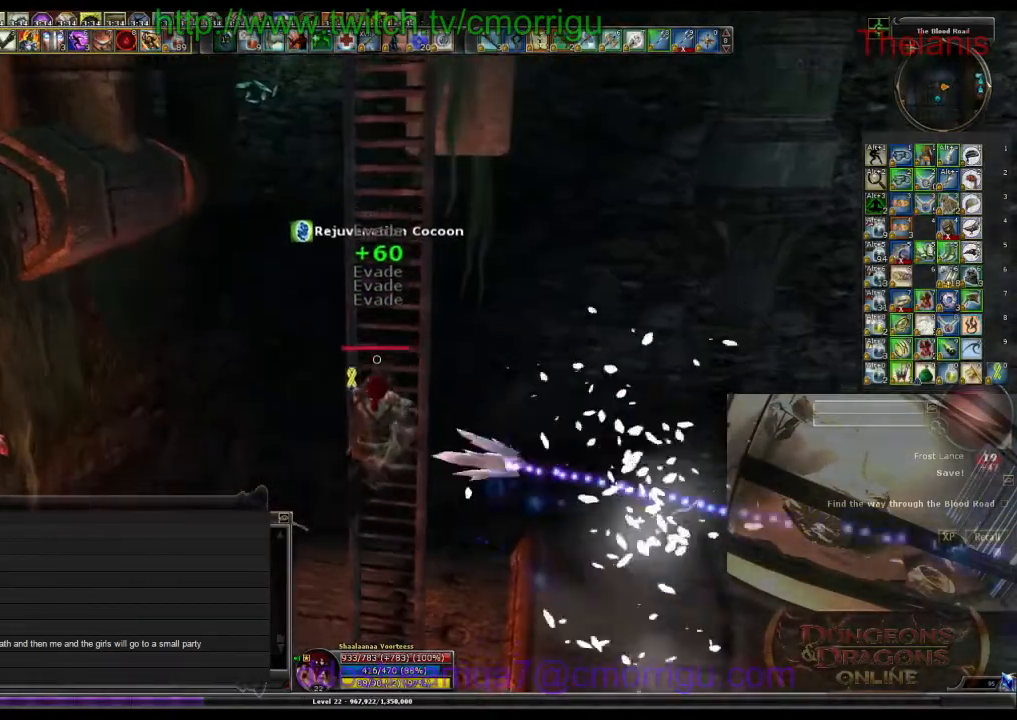
{"keys": ["w"], "events": []}
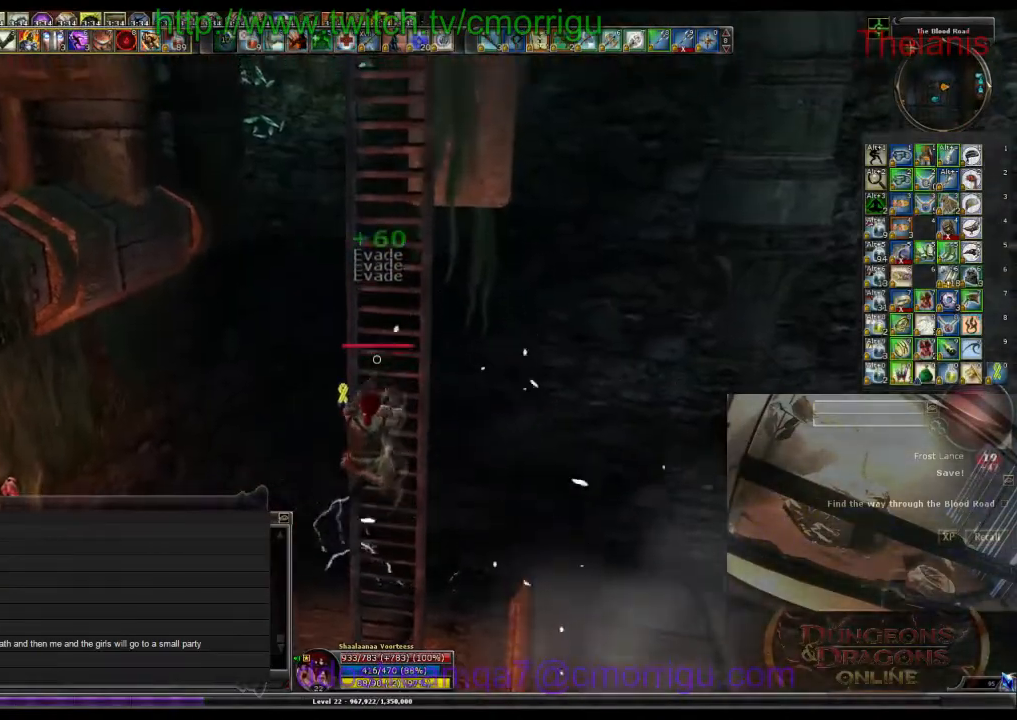
{"keys": ["w"], "events": []}
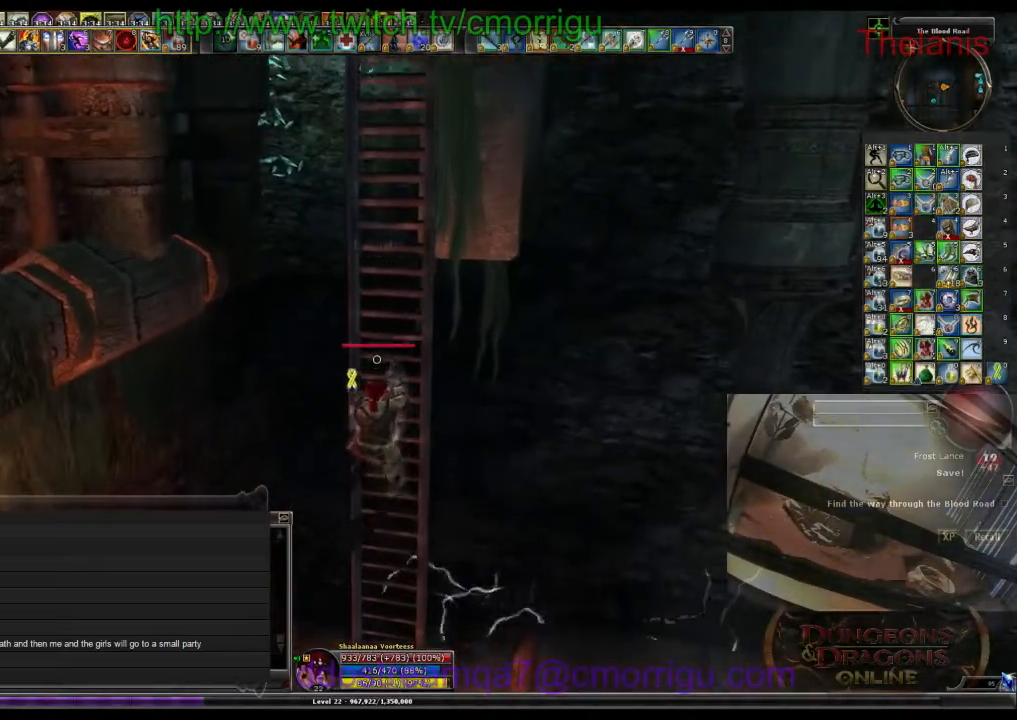
{"keys": ["w"], "events": []}
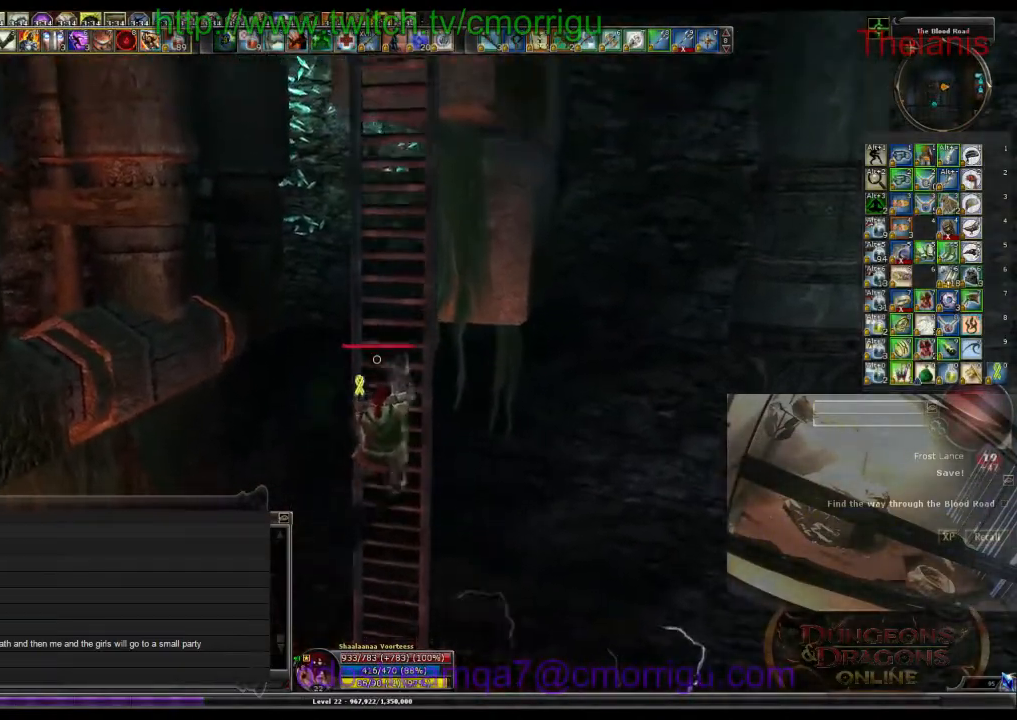
{"keys": ["w"], "events": []}
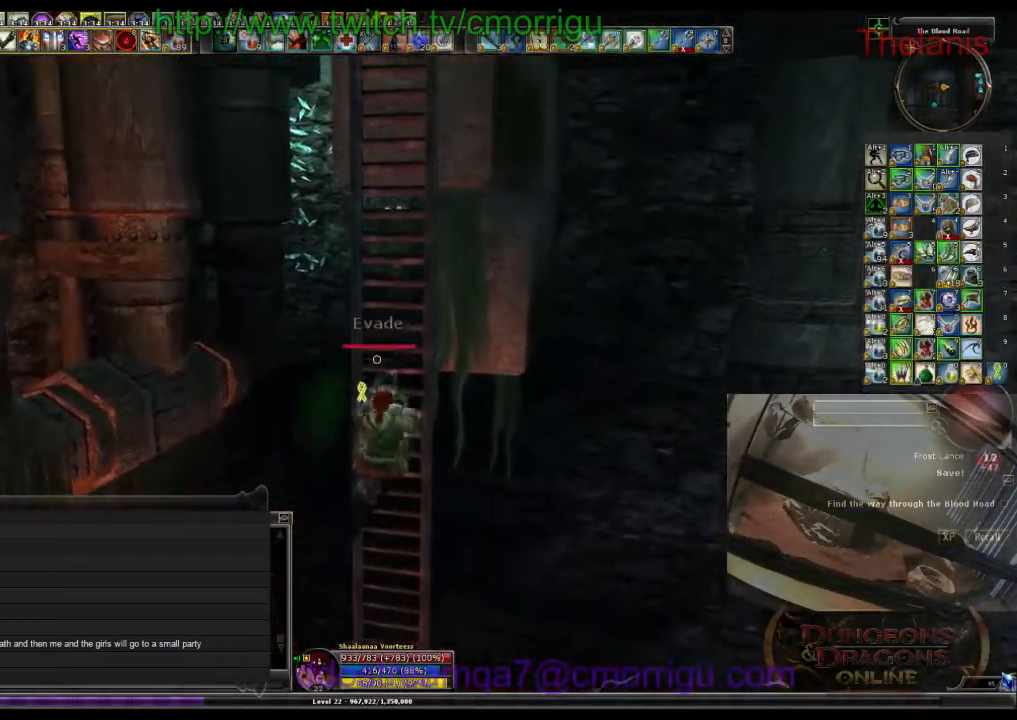
{"keys": ["w"], "events": []}
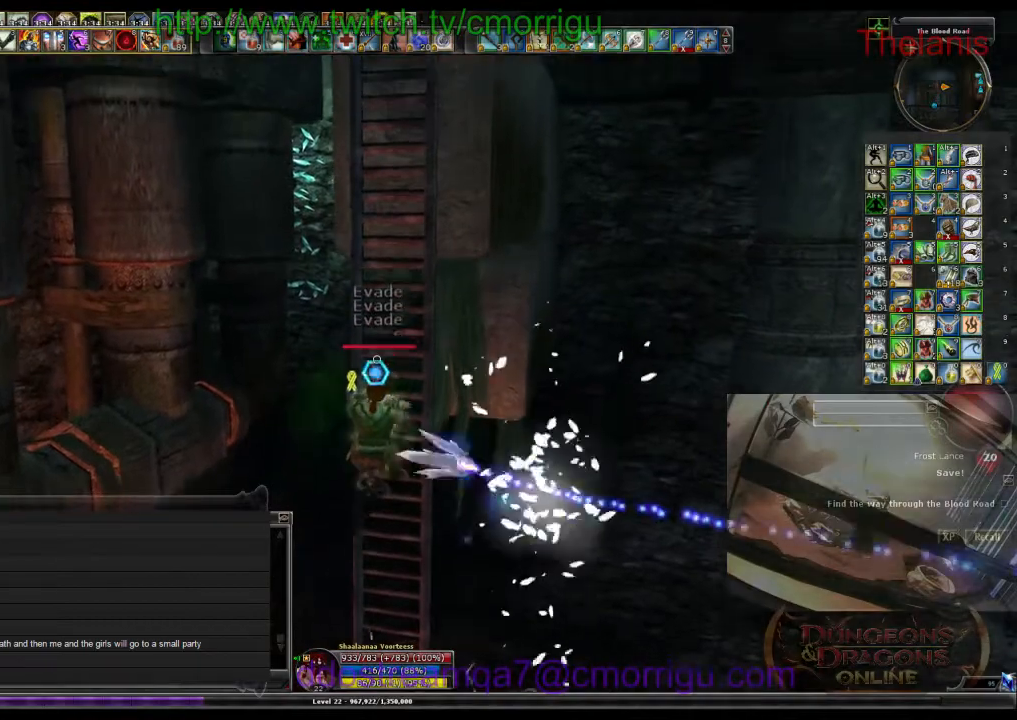
{"keys": ["w"], "events": []}
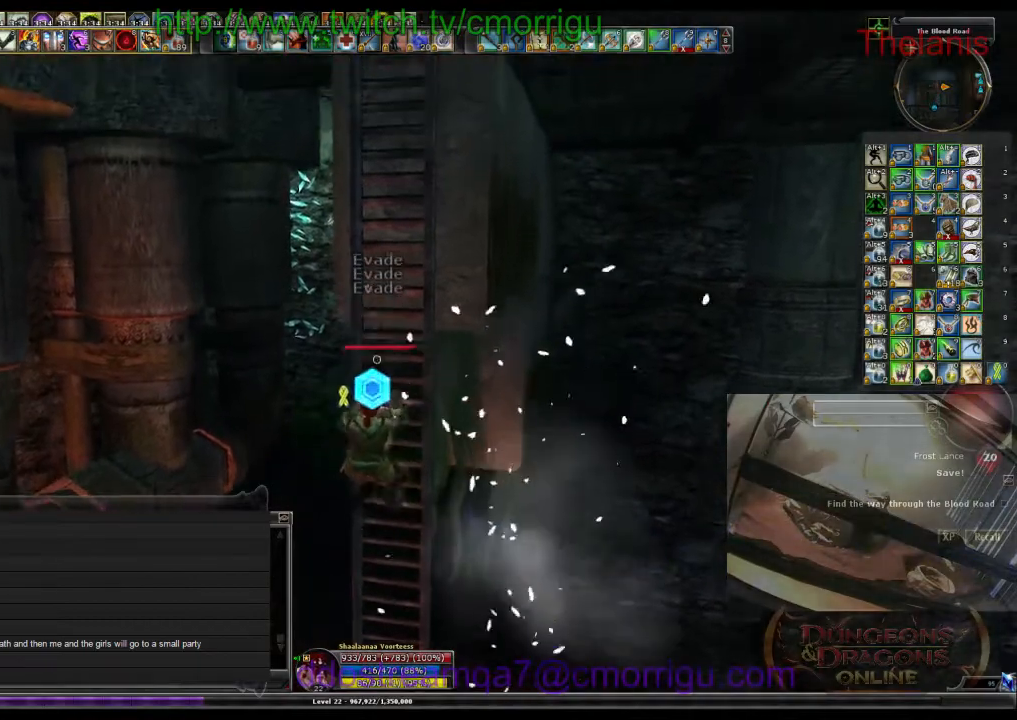
{"keys": ["w"], "events": []}
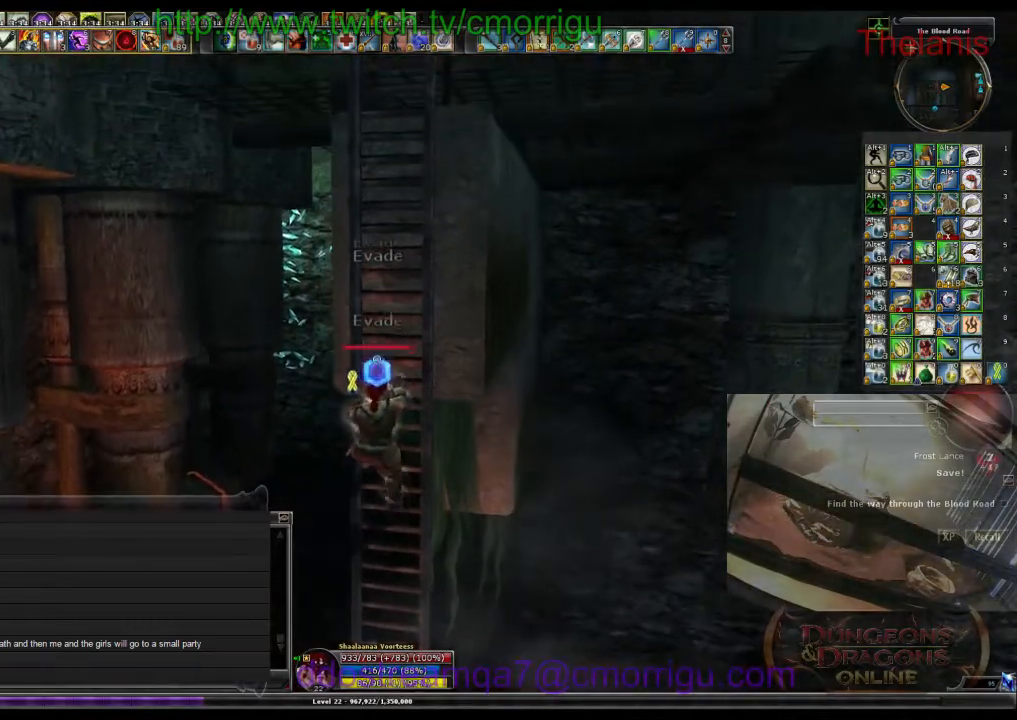
{"keys": ["w"], "events": []}
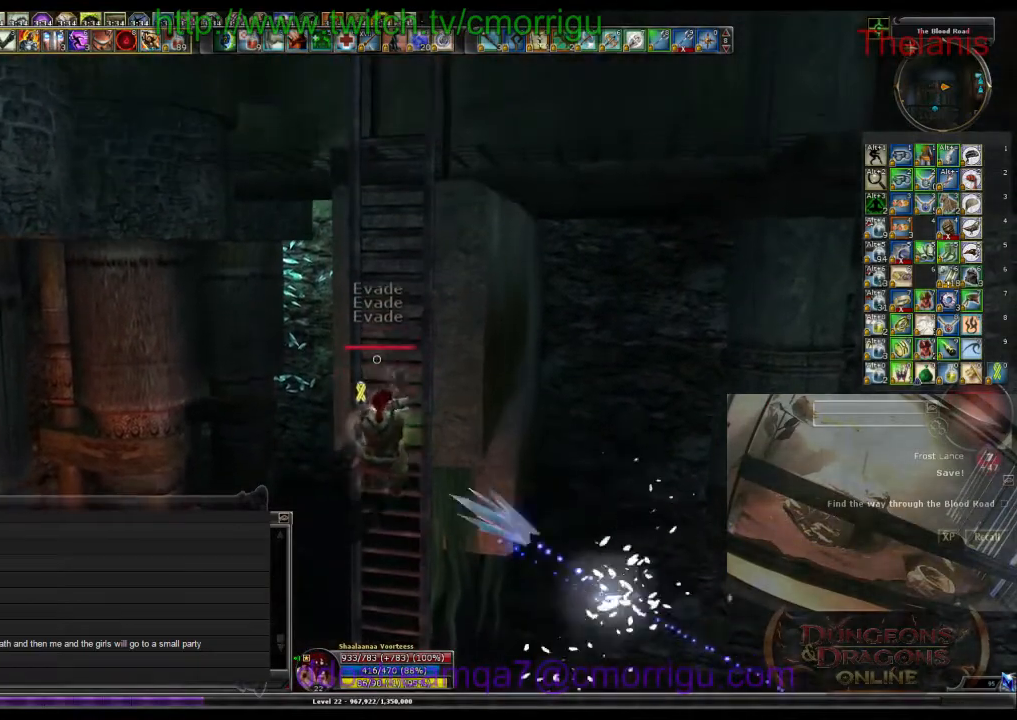
{"keys": ["w"], "events": []}
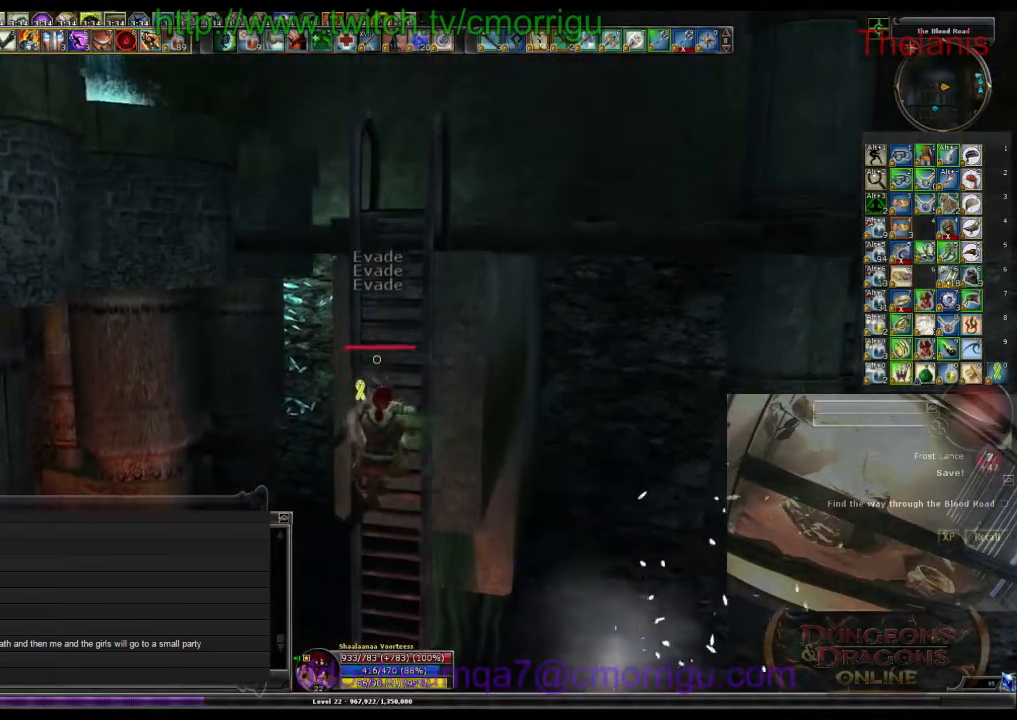
{"keys": ["w"], "events": []}
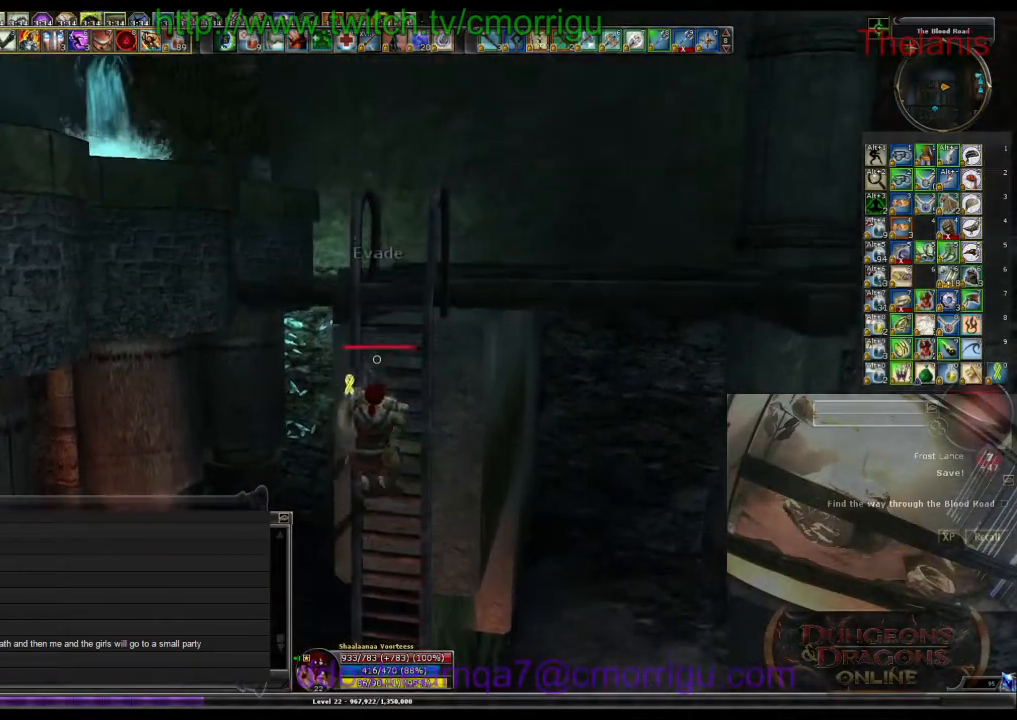
{"keys": ["w"], "events": []}
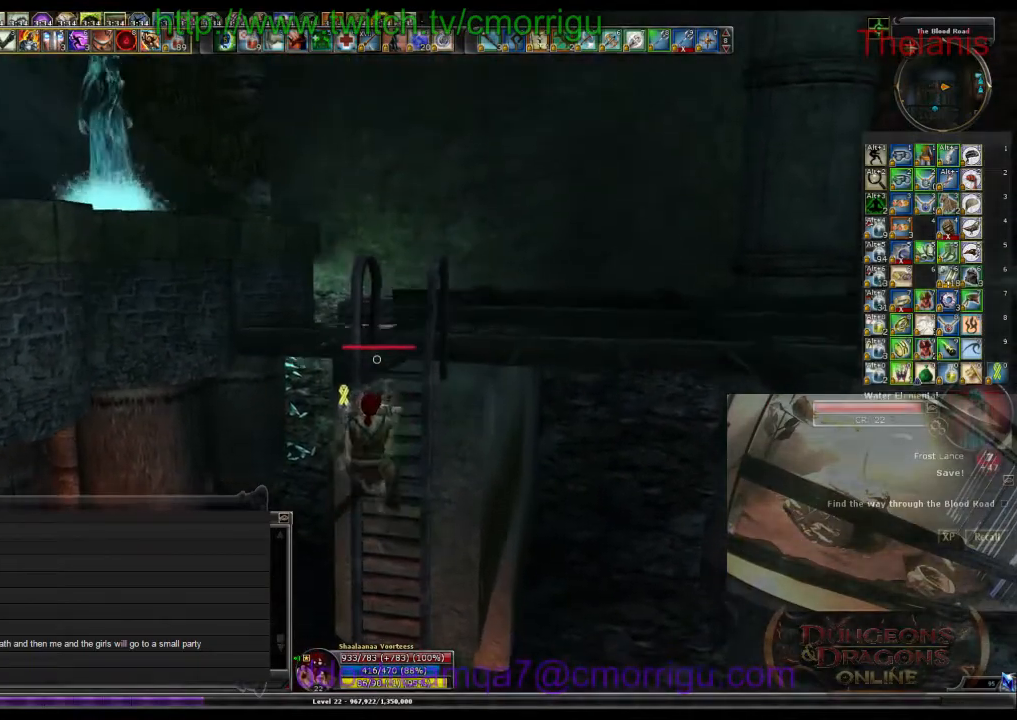
{"keys": ["w"], "events": []}
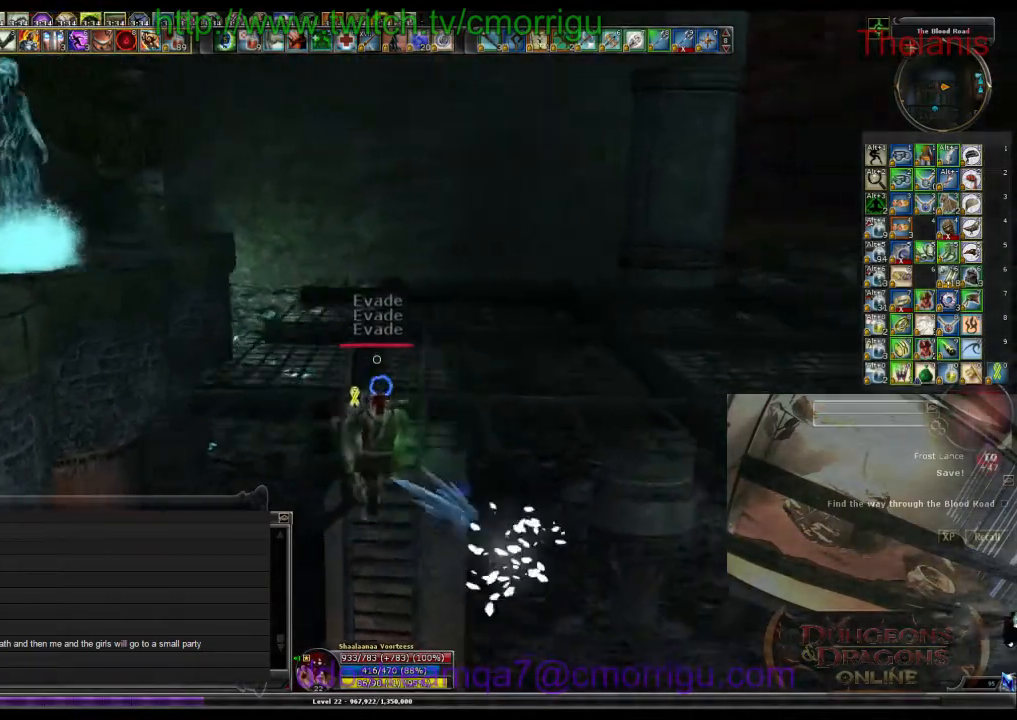
{"keys": ["w"], "events": []}